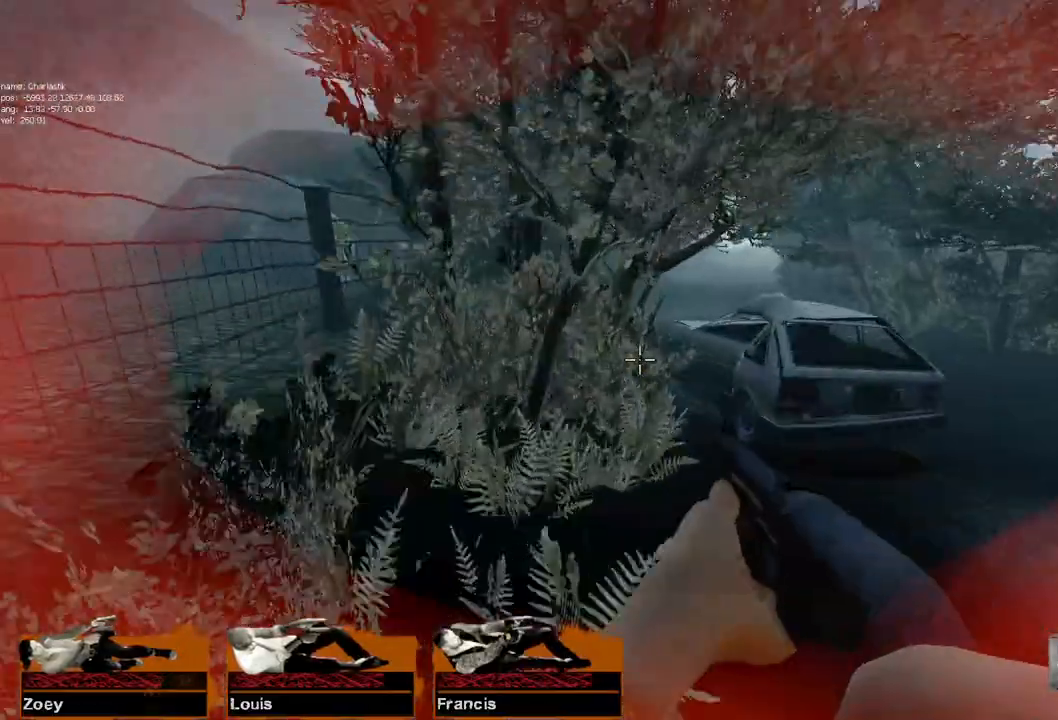
Gameplay with keyboard and mouse; each line is a JSON object with the keys and mouse buttons held at the frame after it. "events" lists presses ("down") and releases ("up") of "a", "ctrl", "d", "e", "f", "q", "r", "s", "shift", "space", "tab", "w", "mouse_left", "mouse_wheel" and "mouse_right" between this image and that frame as [ms after this image, input, new state], when the widget could be followed in between. "mouse_left", "mouse_wheel", "mouse_right" = the "left", "wheel", "right" buttons of the "mouse" list. No other keys are recorded. "wheel" means that the mouse wheel is clicked or scrolled. Mouse movement is not recorded.
{"keys": ["w"], "mouse": [], "events": []}
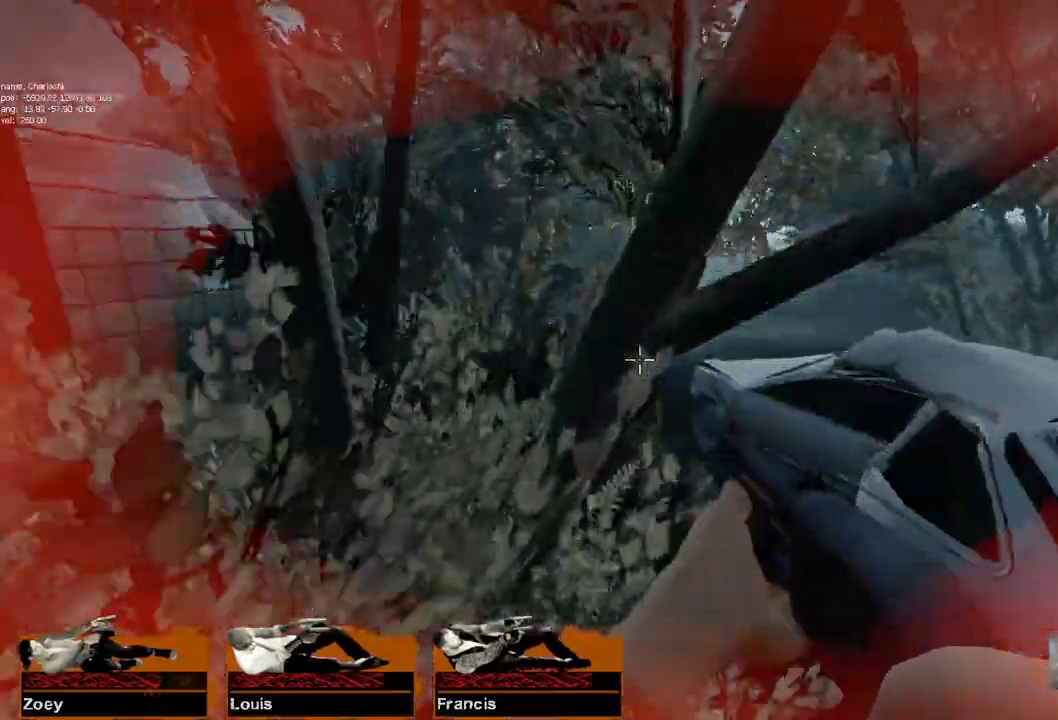
{"keys": ["a", "s"], "mouse": [], "events": [[250, "a", "down"], [350, "w", "up"], [433, "s", "down"]]}
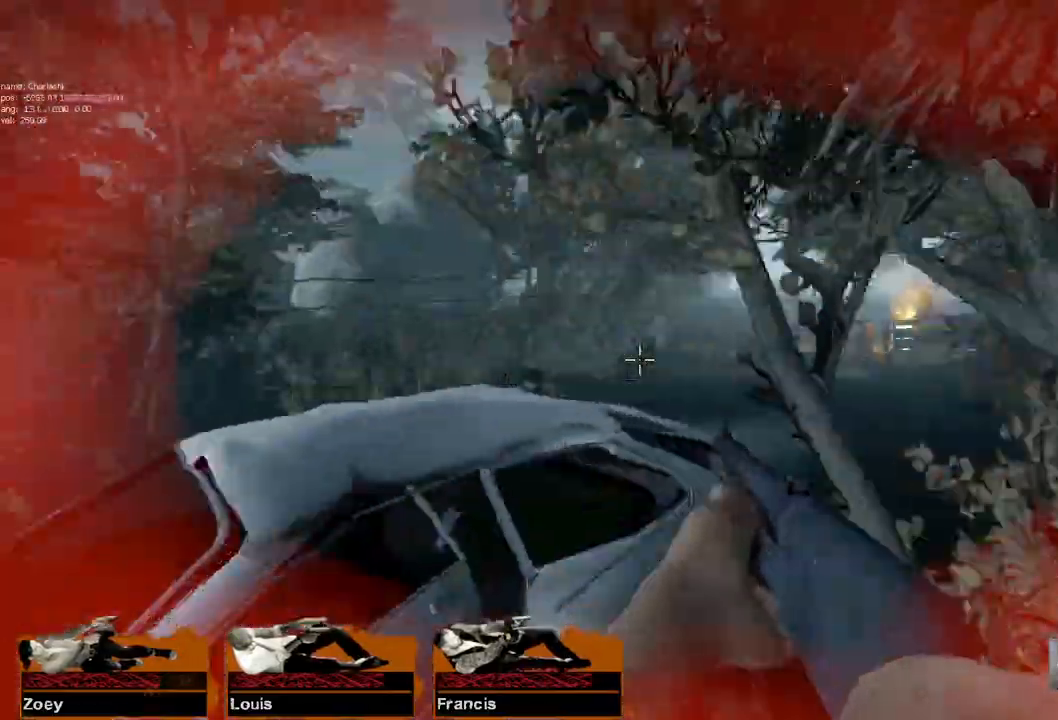
{"keys": ["s"], "mouse": [], "events": [[50, "a", "up"], [67, "mouse_right", "down"], [200, "mouse_right", "up"], [233, "a", "down"], [300, "a", "up"]]}
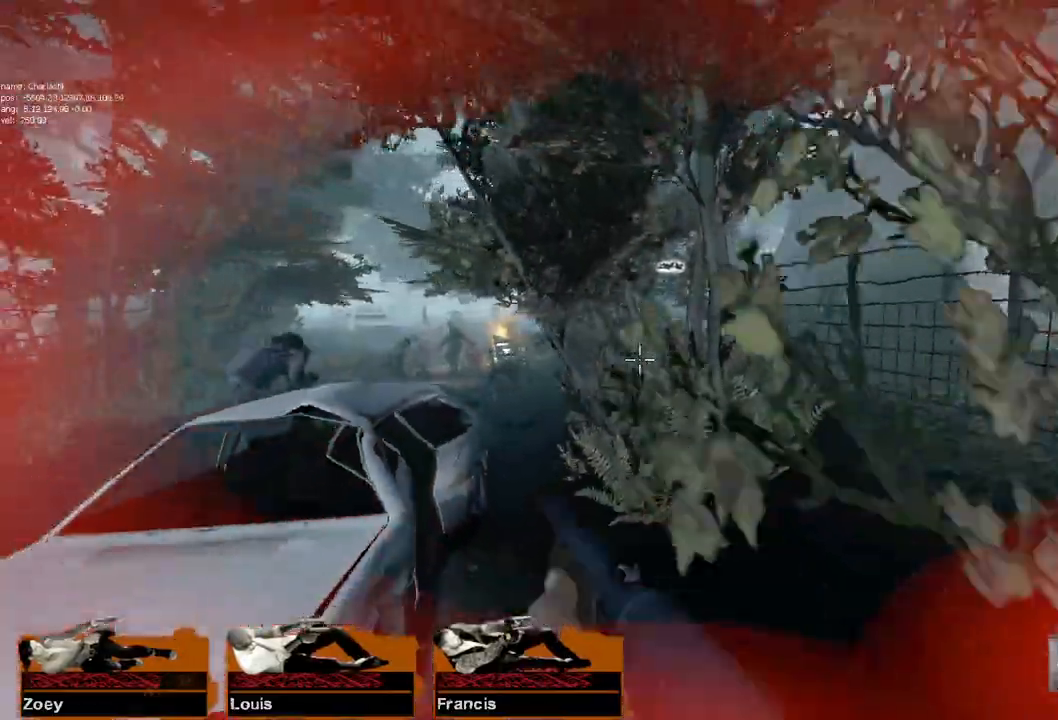
{"keys": ["w"], "mouse": [], "events": [[200, "a", "down"], [283, "s", "up"], [383, "w", "down"], [433, "a", "up"]]}
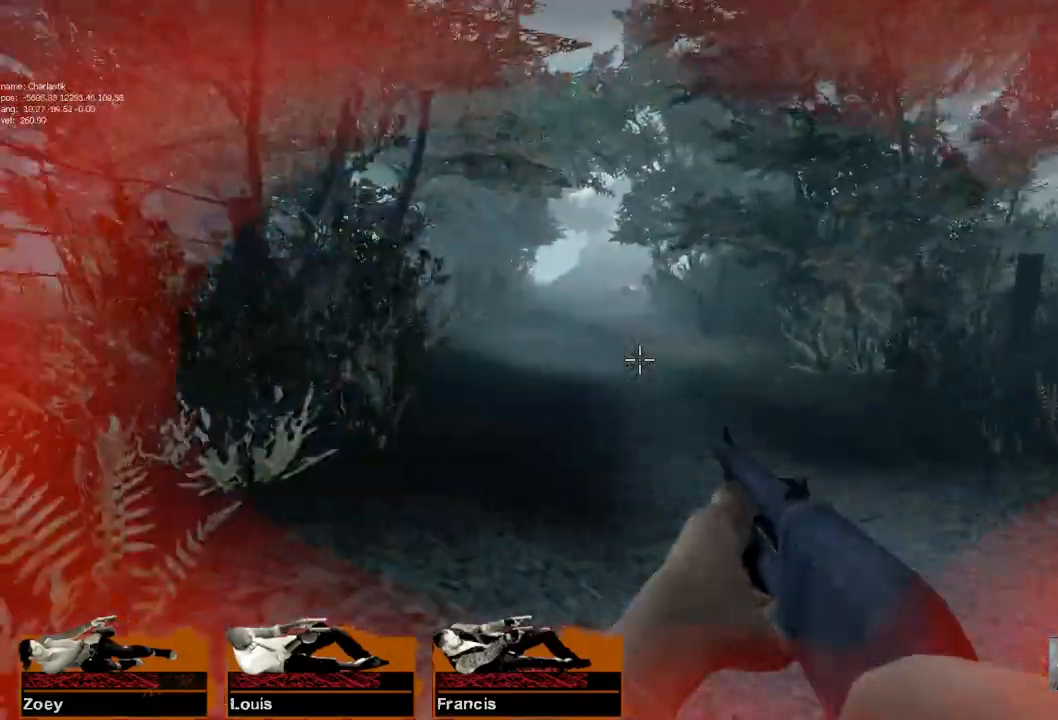
{"keys": ["w"], "mouse": [], "events": []}
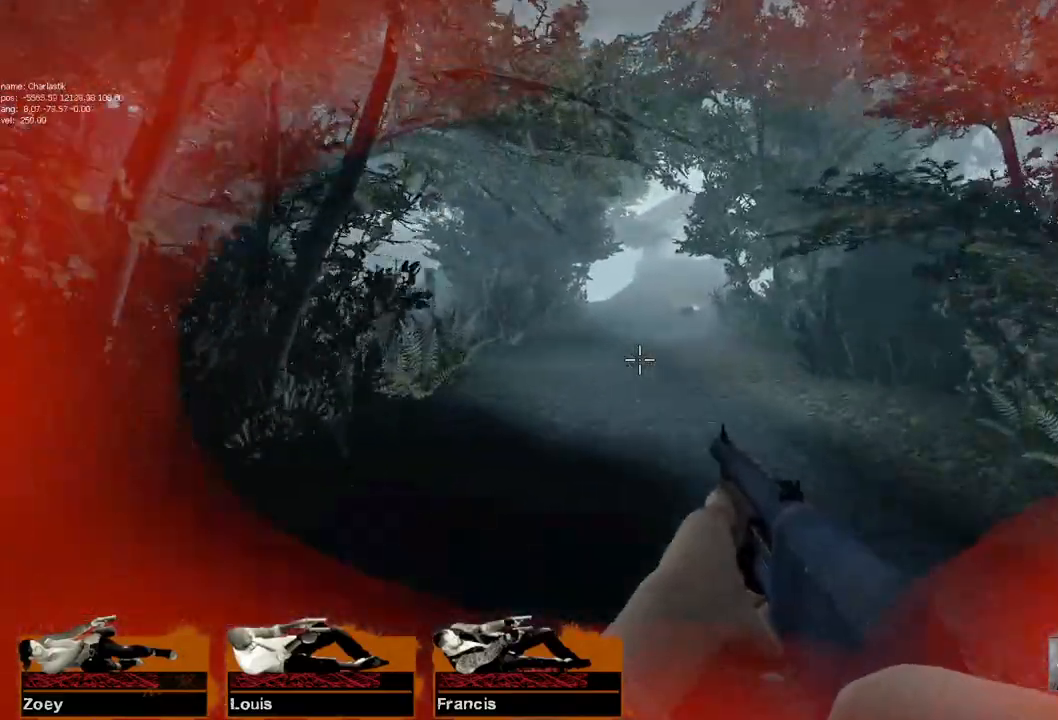
{"keys": ["w"], "mouse": [], "events": []}
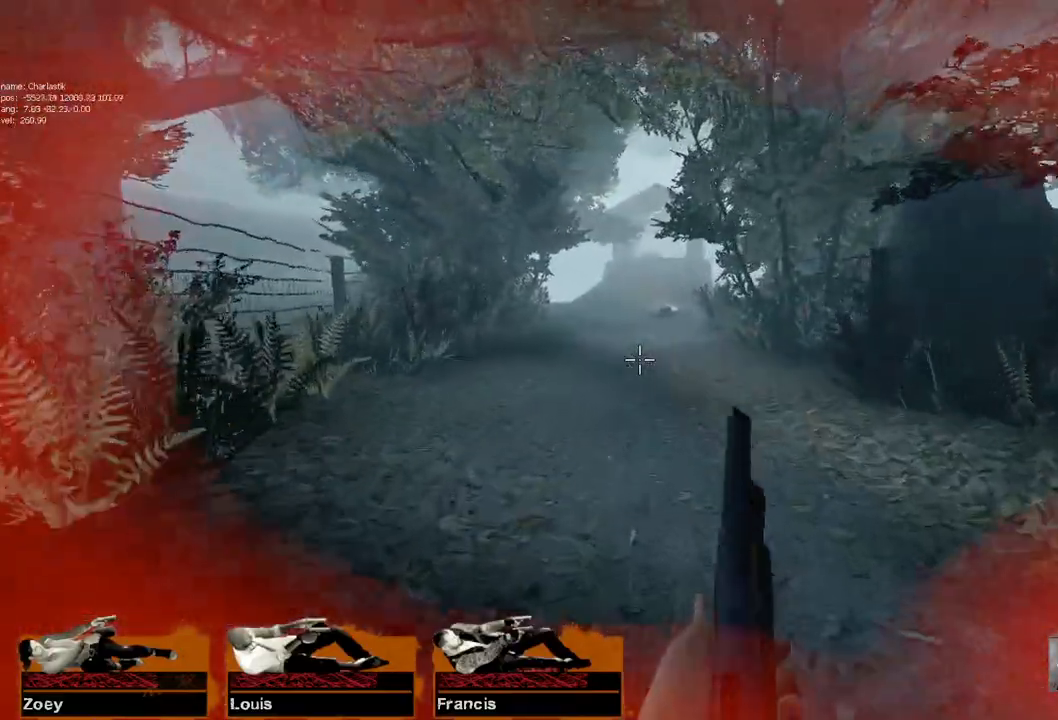
{"keys": ["w"], "mouse": [], "events": []}
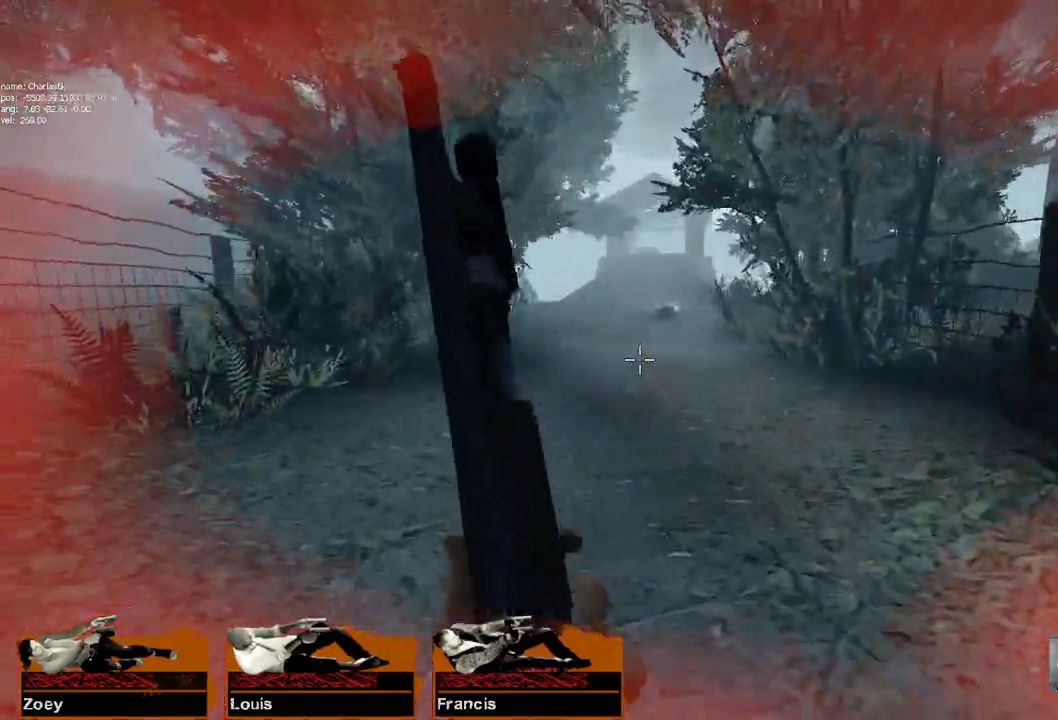
{"keys": ["w"], "mouse": [], "events": []}
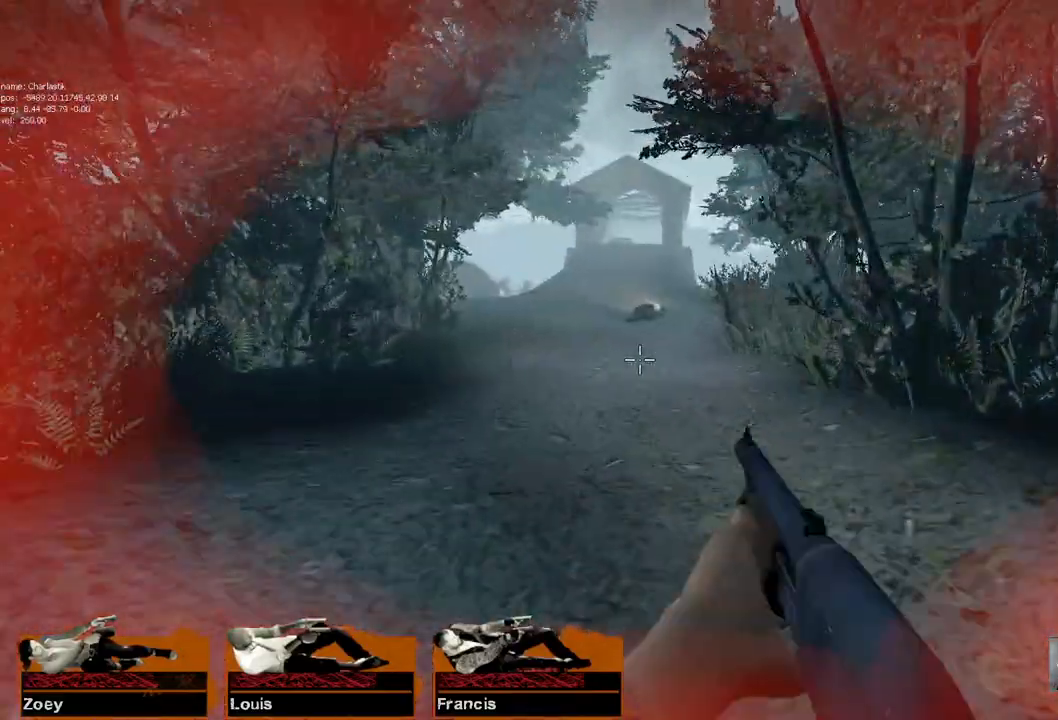
{"keys": ["w"], "mouse": [], "events": []}
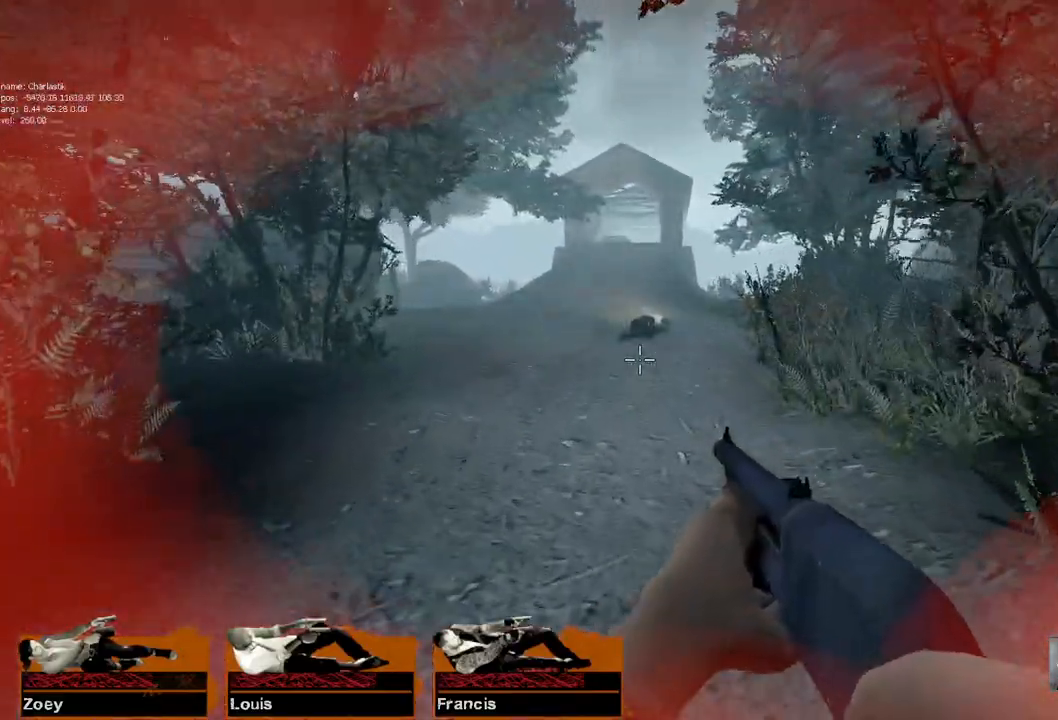
{"keys": ["w"], "mouse": [], "events": []}
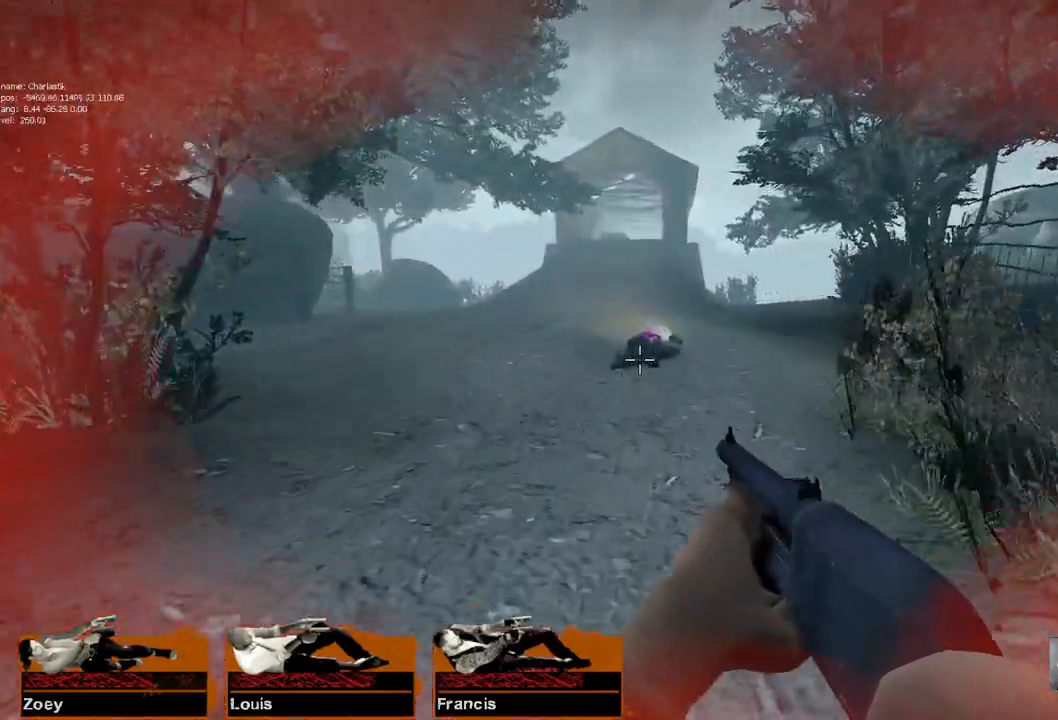
{"keys": ["w"], "mouse": [], "events": []}
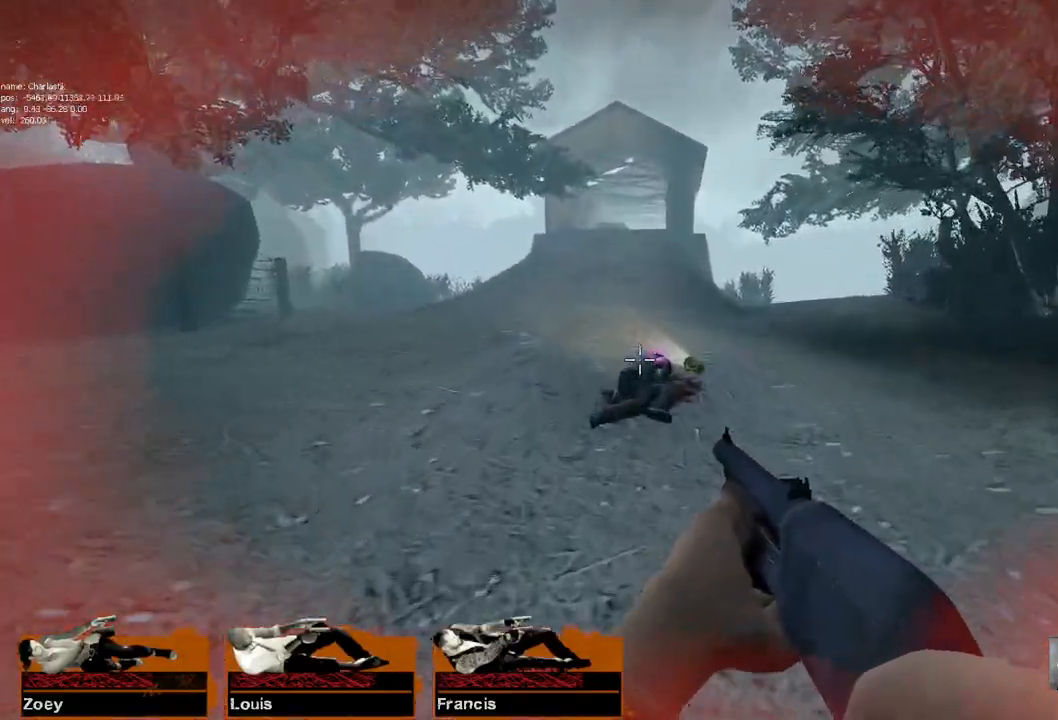
{"keys": ["space", "w"], "mouse": [], "events": [[400, "space", "down"]]}
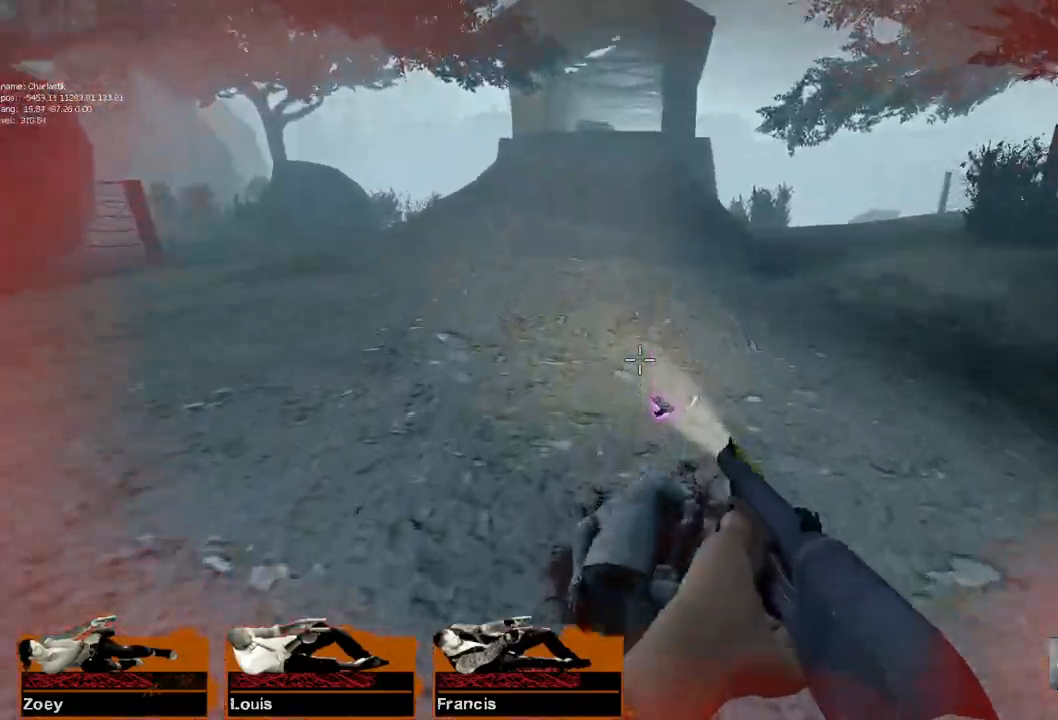
{"keys": ["e", "w"], "mouse": [], "events": [[17, "space", "up"], [417, "e", "down"]]}
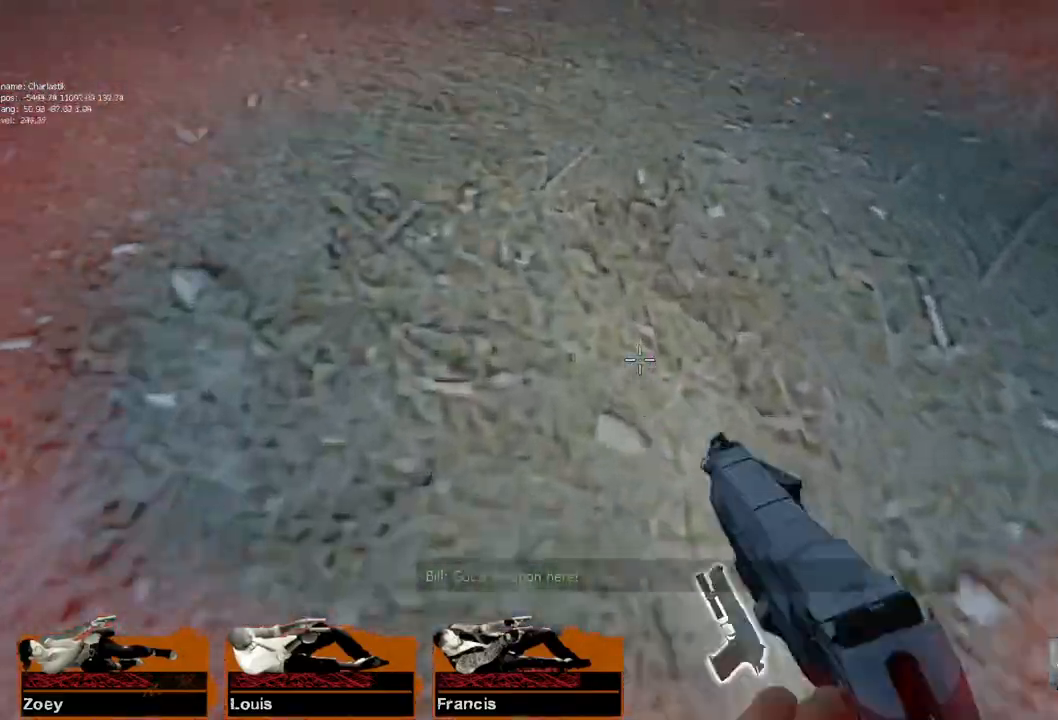
{"keys": ["w"], "mouse": [], "events": [[33, "e", "up"]]}
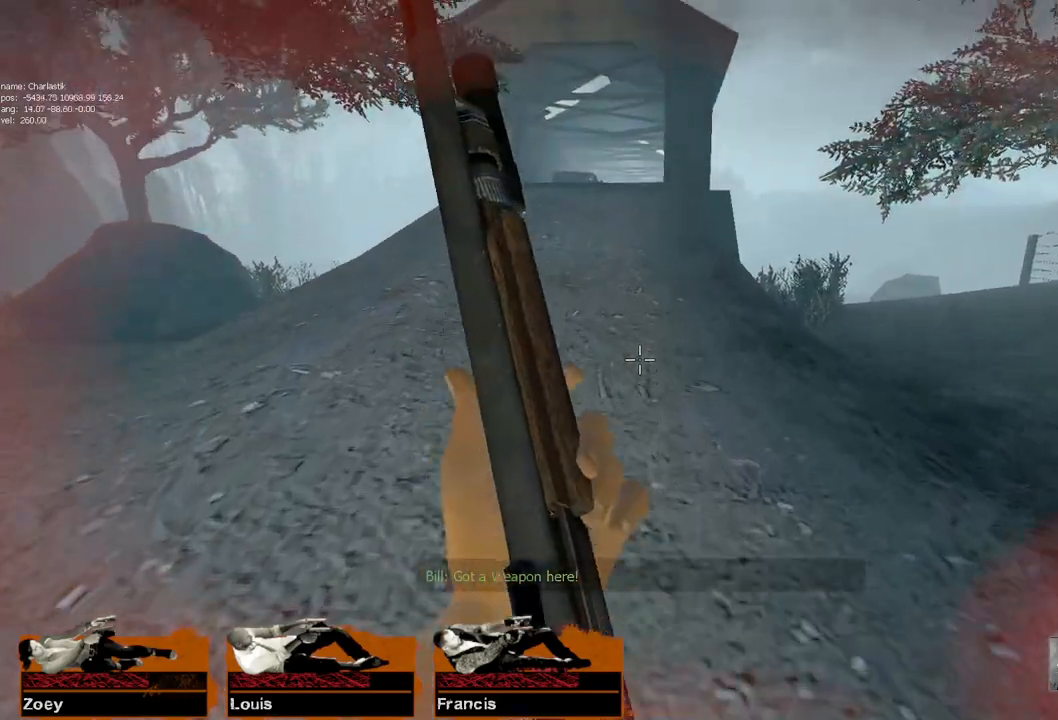
{"keys": ["w"], "mouse": [], "events": []}
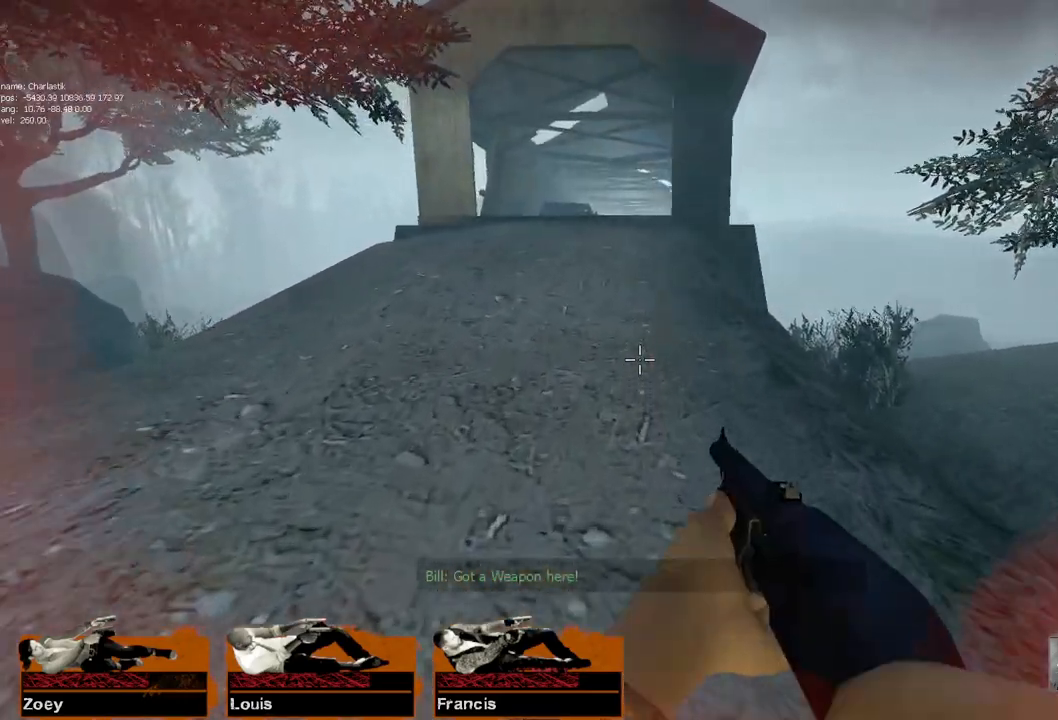
{"keys": ["w"], "mouse": [], "events": [[300, "a", "down"], [367, "a", "up"]]}
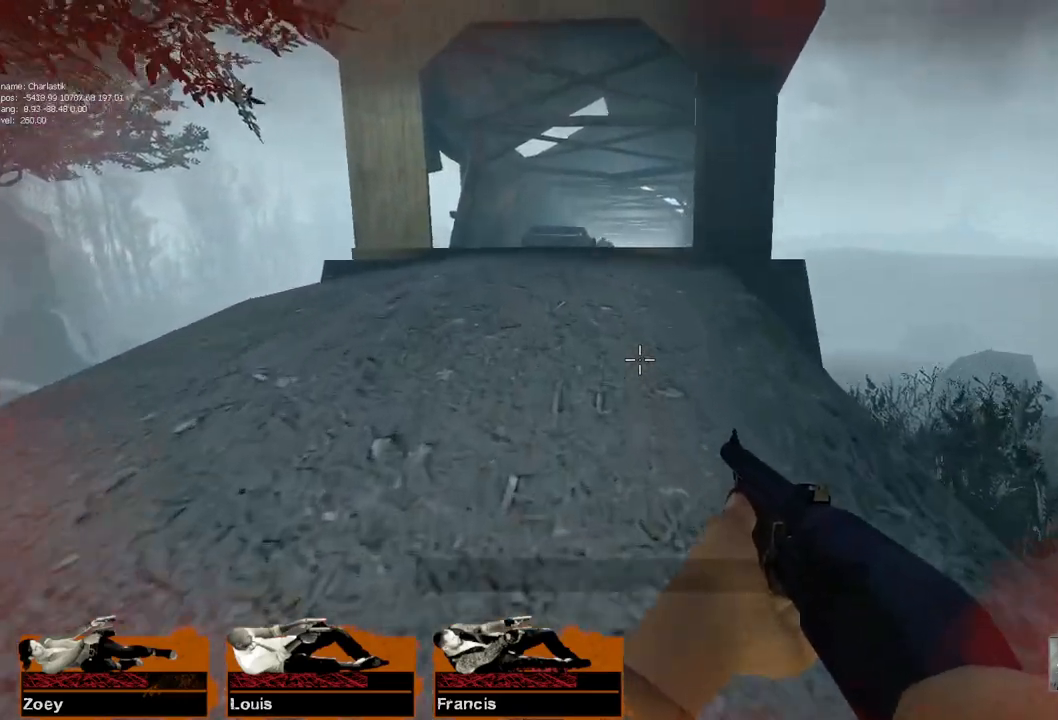
{"keys": ["w"], "mouse": [], "events": []}
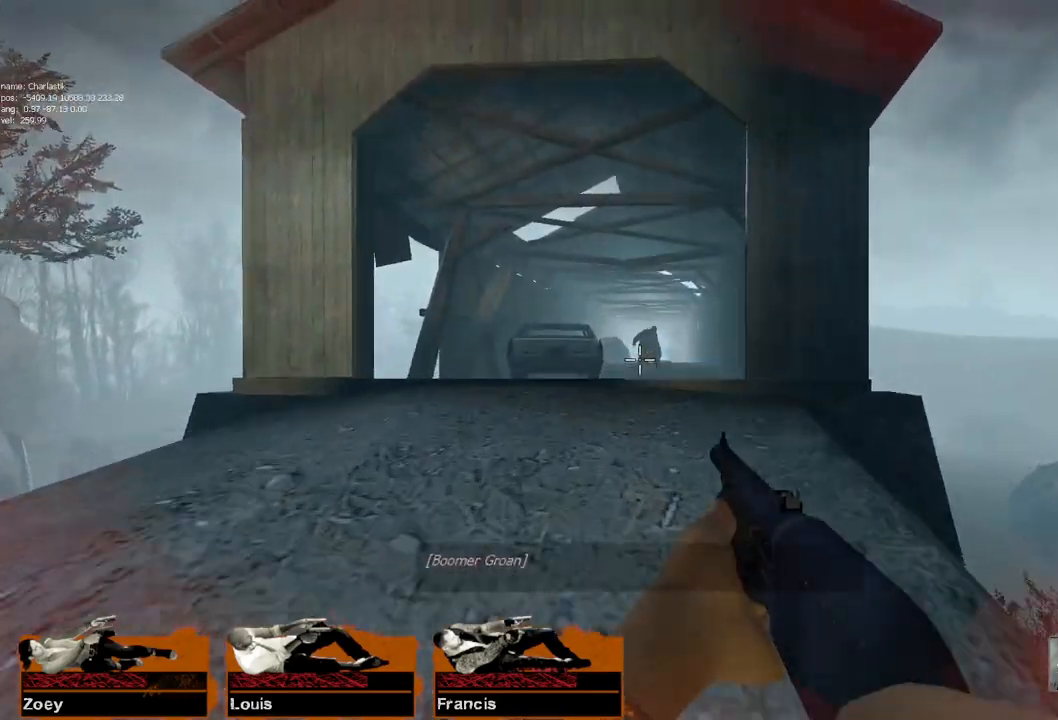
{"keys": ["w"], "mouse": [], "events": [[167, "mouse_left", "down"], [333, "mouse_left", "up"]]}
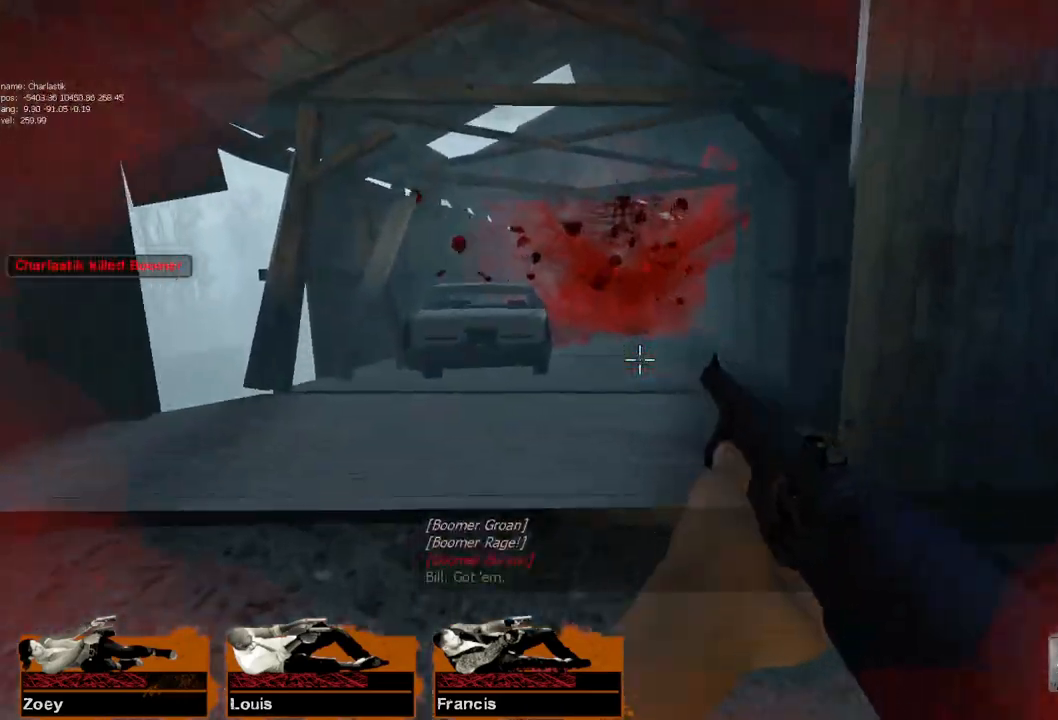
{"keys": ["d"], "mouse": [], "events": [[117, "space", "down"], [133, "a", "down"], [167, "w", "up"], [350, "d", "down"], [350, "space", "up"], [383, "a", "up"]]}
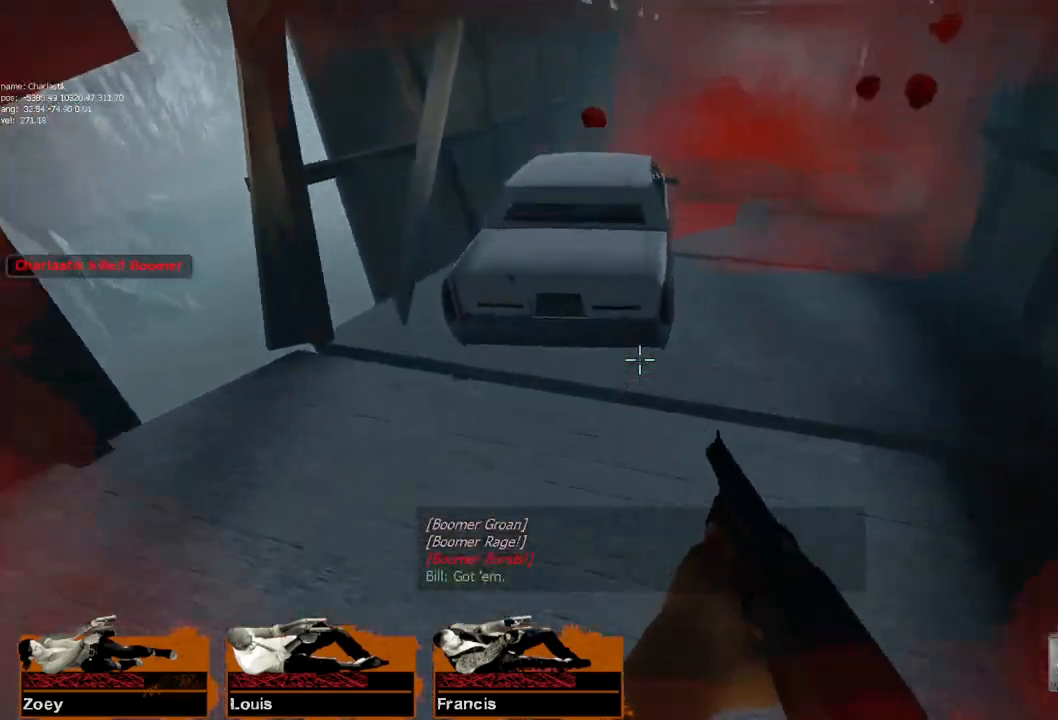
{"keys": ["a", "space"], "mouse": [], "events": [[267, "a", "down"], [283, "d", "up"], [283, "space", "down"]]}
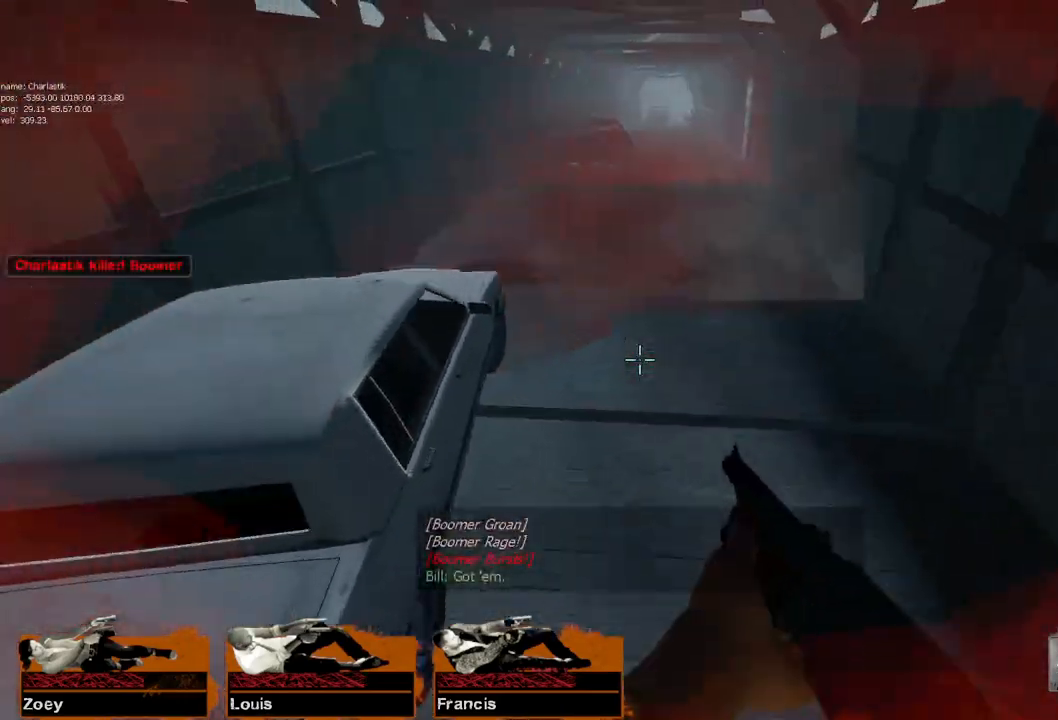
{"keys": ["a", "space"], "mouse": [], "events": [[17, "space", "up"], [67, "d", "down"], [83, "a", "up"], [400, "a", "down"], [417, "d", "up"], [417, "space", "down"]]}
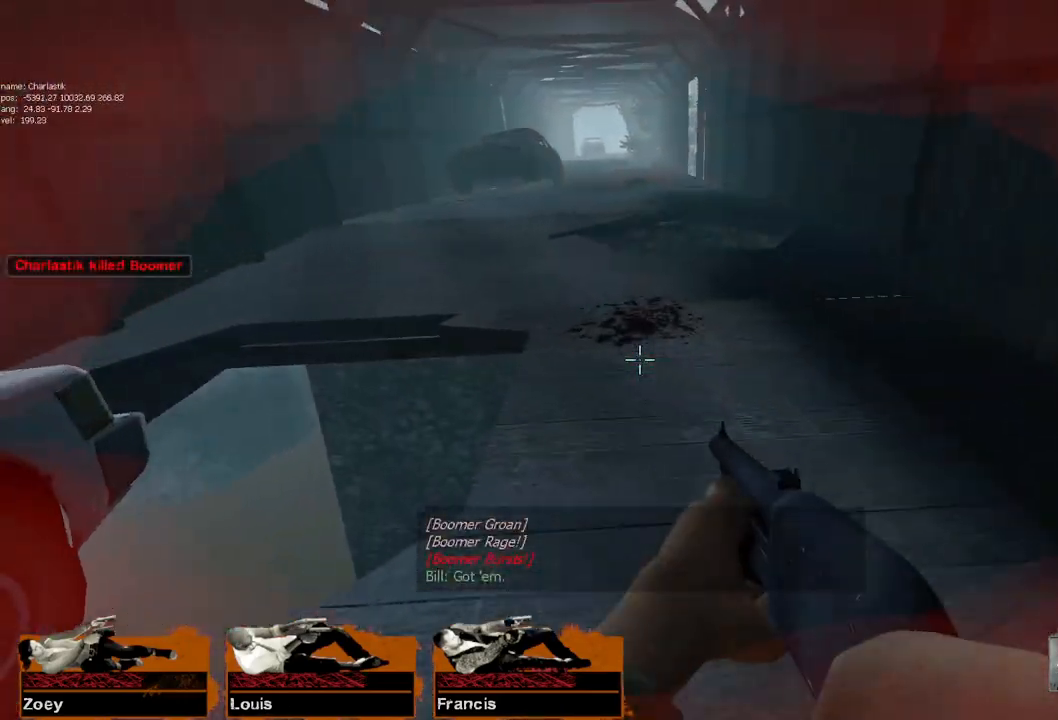
{"keys": ["a", "w"], "mouse": [], "events": [[117, "d", "down"], [117, "space", "up"], [133, "a", "up"], [217, "w", "down"], [283, "d", "up"], [500, "a", "down"]]}
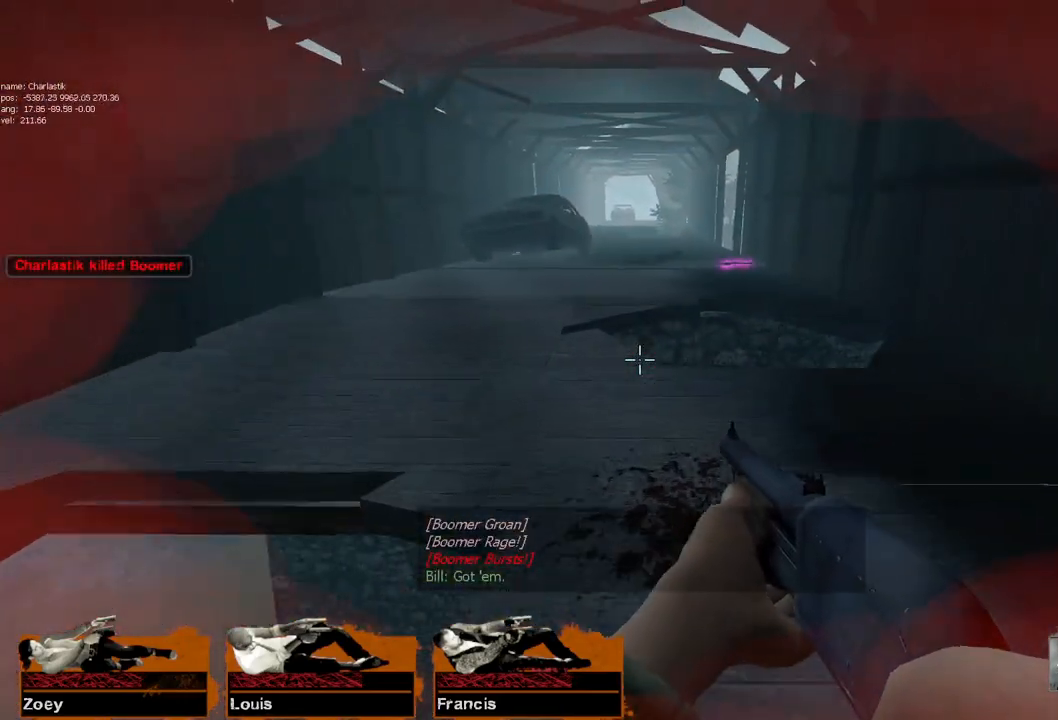
{"keys": ["w"], "mouse": [], "events": [[50, "r", "down"], [67, "a", "up"], [133, "r", "up"]]}
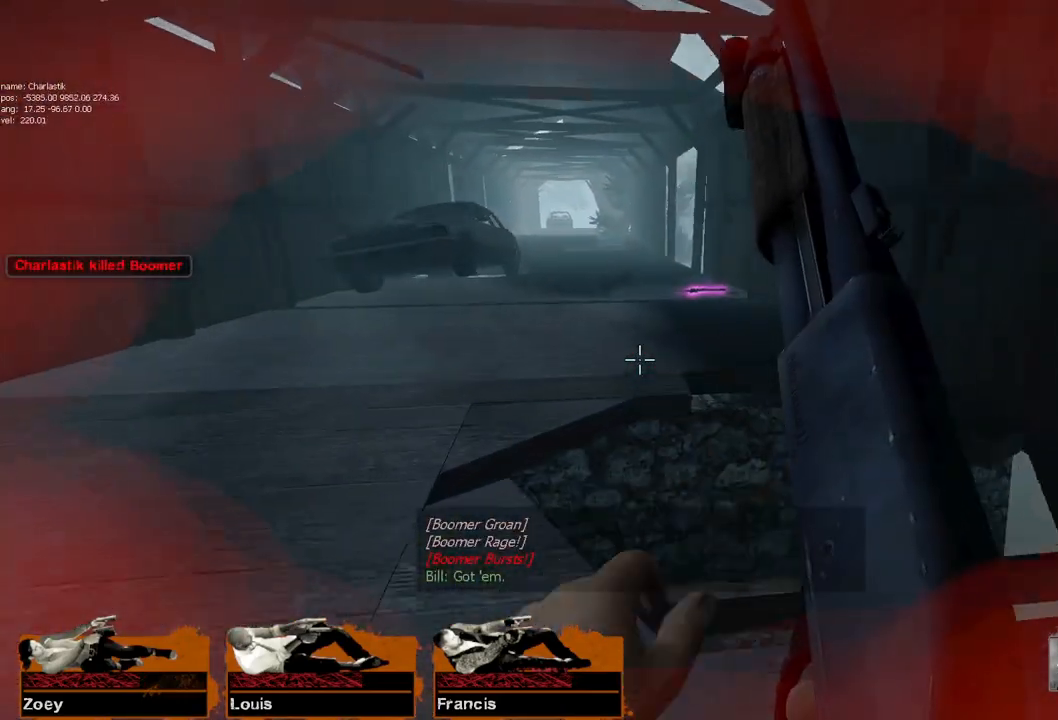
{"keys": ["d"], "mouse": [], "events": [[117, "space", "down"], [133, "a", "down"], [150, "w", "up"], [317, "space", "up"], [350, "d", "down"], [400, "a", "up"]]}
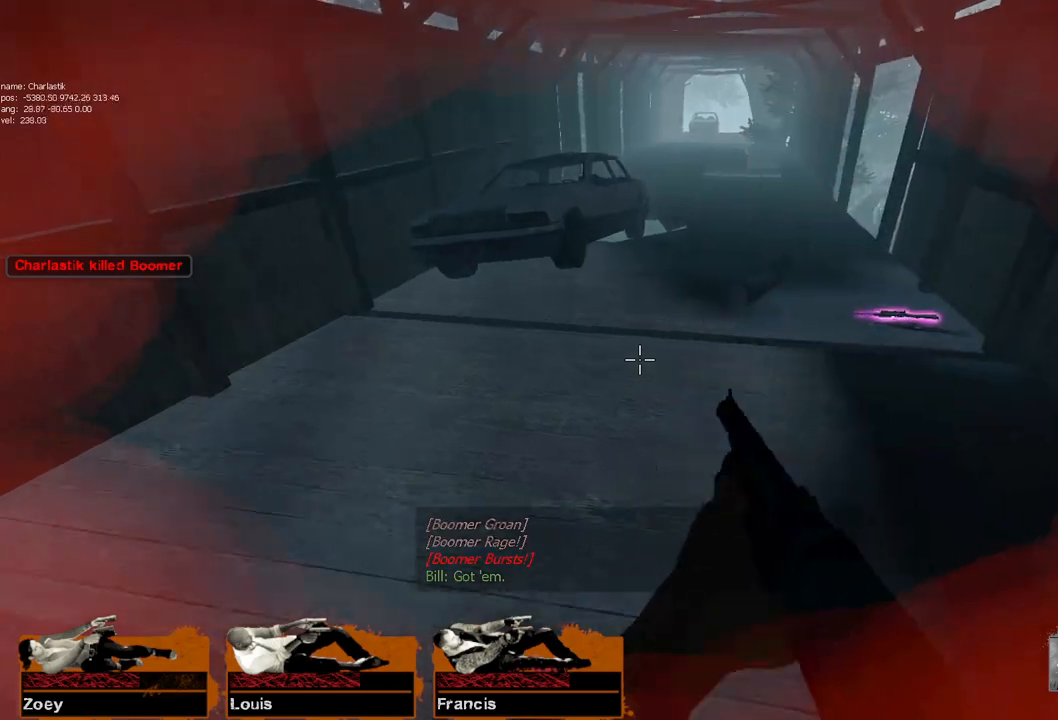
{"keys": ["a", "d"], "mouse": [], "events": [[200, "a", "down"], [200, "d", "up"], [217, "space", "down"], [417, "space", "up"], [500, "d", "down"]]}
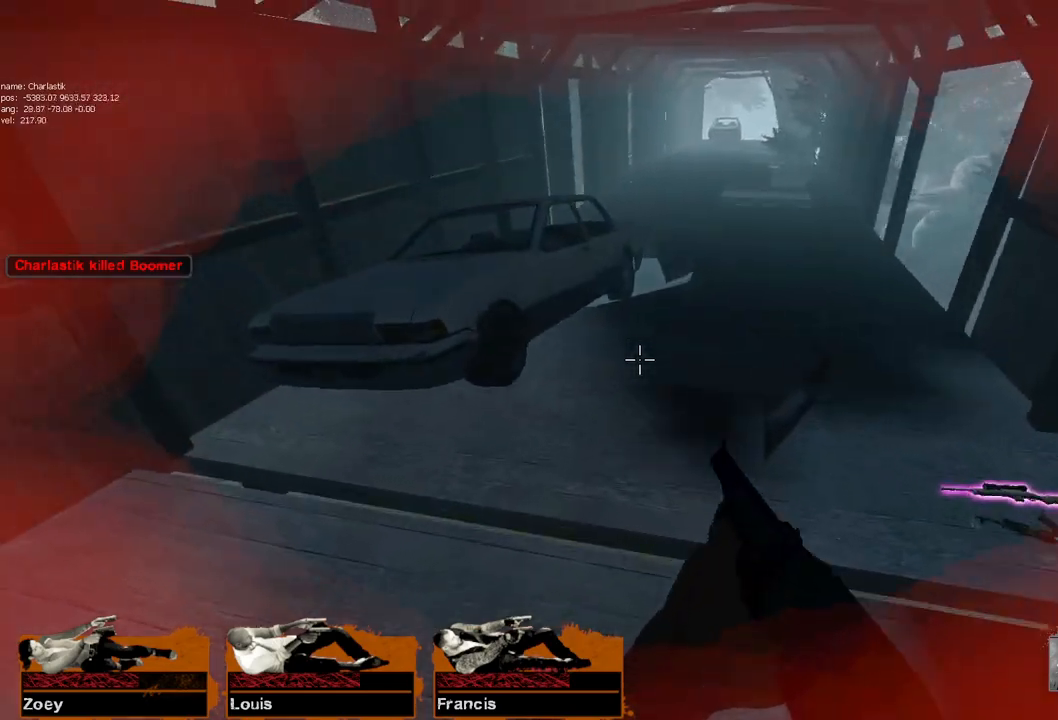
{"keys": ["w"], "mouse": [], "events": [[17, "a", "up"], [233, "d", "up"], [233, "w", "down"]]}
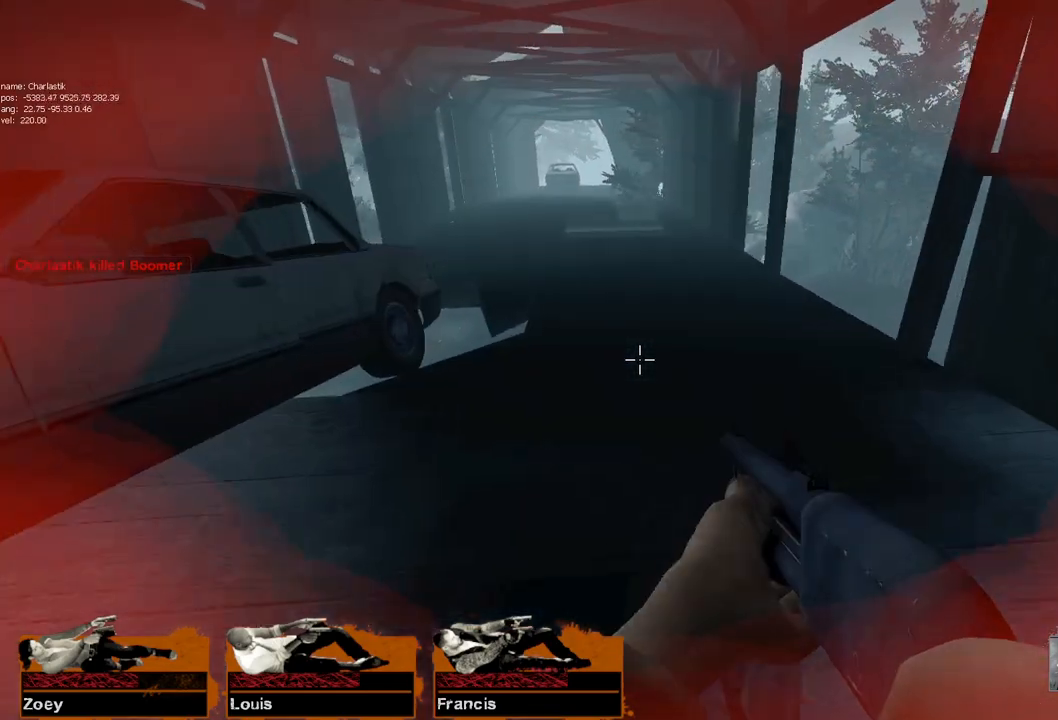
{"keys": ["d"], "mouse": [], "events": [[33, "a", "down"], [33, "space", "down"], [50, "w", "up"], [233, "d", "down"], [250, "space", "up"], [283, "a", "up"]]}